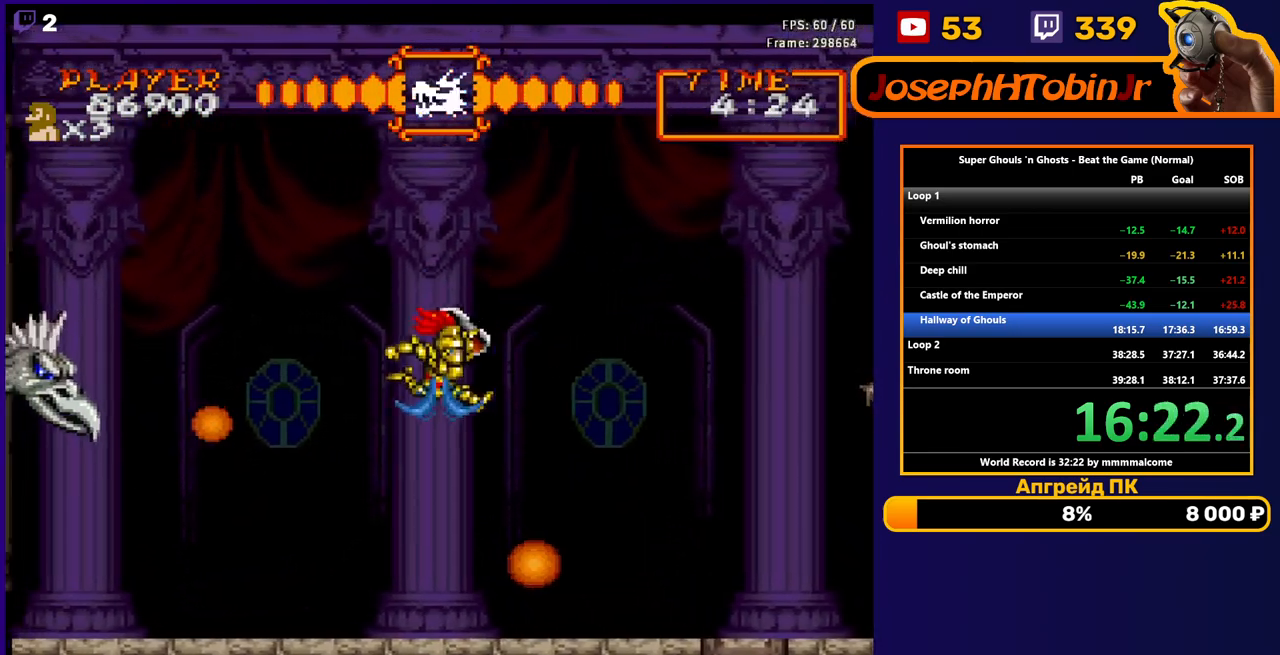
Gameplay with a controller (Nintendo layout); each line is a JSON object with the inputs held at the frame after it. "events" lists button and stick changes between this image and that frame as [ms after this image, input, new state], when the widget could be followed in between. Not read: L3 R3.
{"buttons": ["B", "DPAD_LEFT"], "events": [[283, "DPAD_RIGHT", "up"], [400, "DPAD_LEFT", "down"]]}
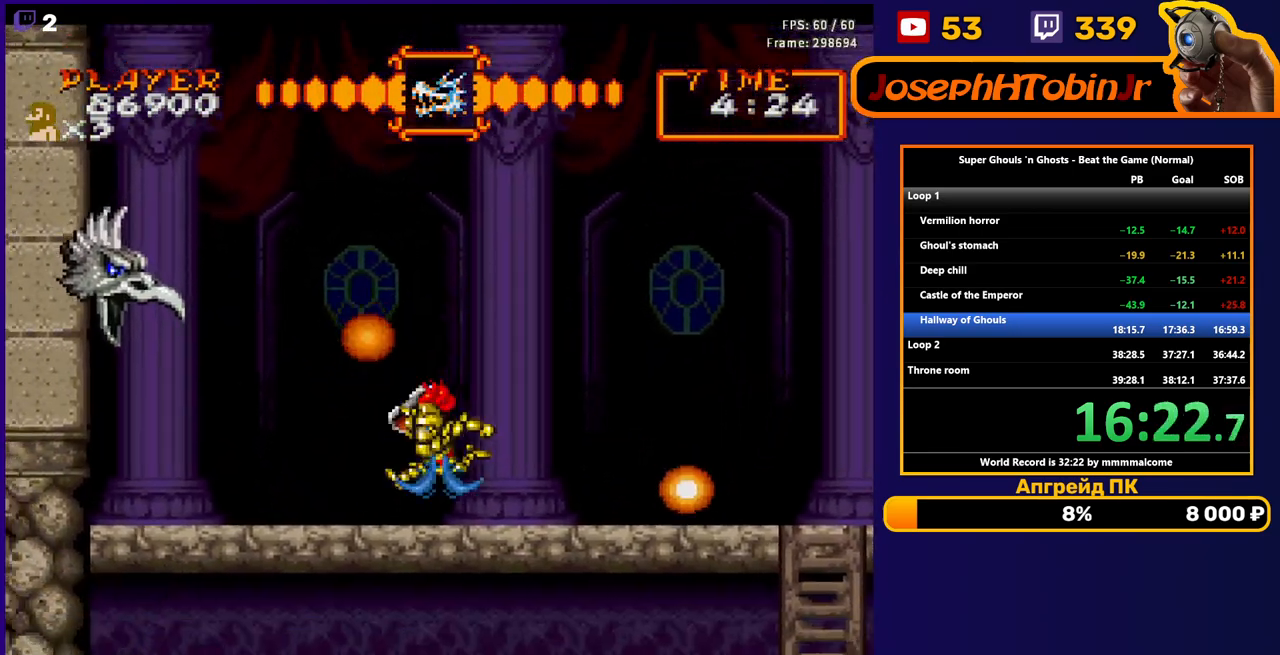
{"buttons": ["B", "DPAD_LEFT"], "events": []}
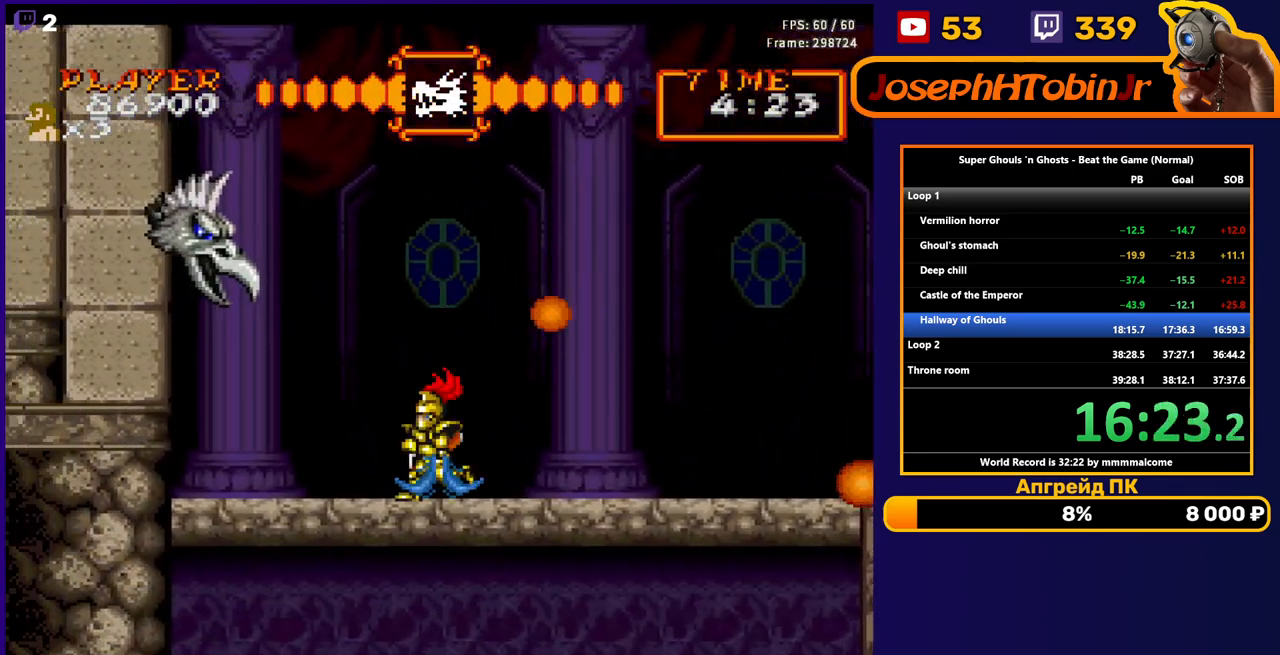
{"buttons": ["DPAD_LEFT"], "events": [[500, "B", "up"]]}
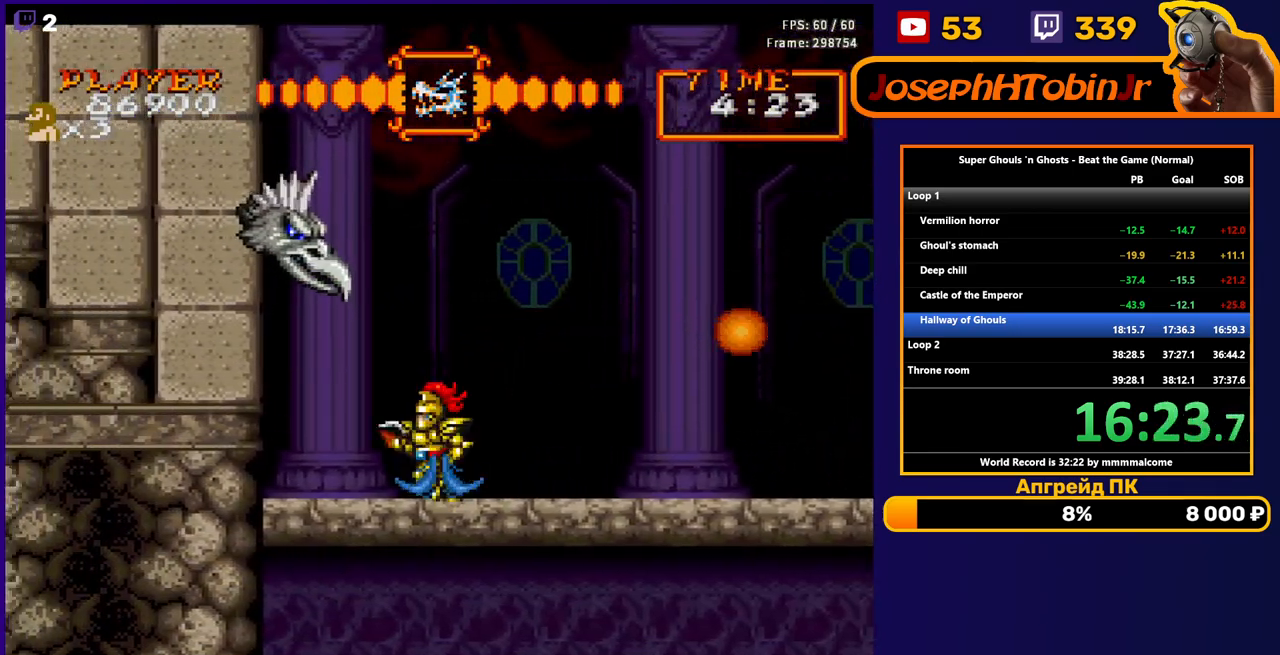
{"buttons": ["DPAD_LEFT"], "events": []}
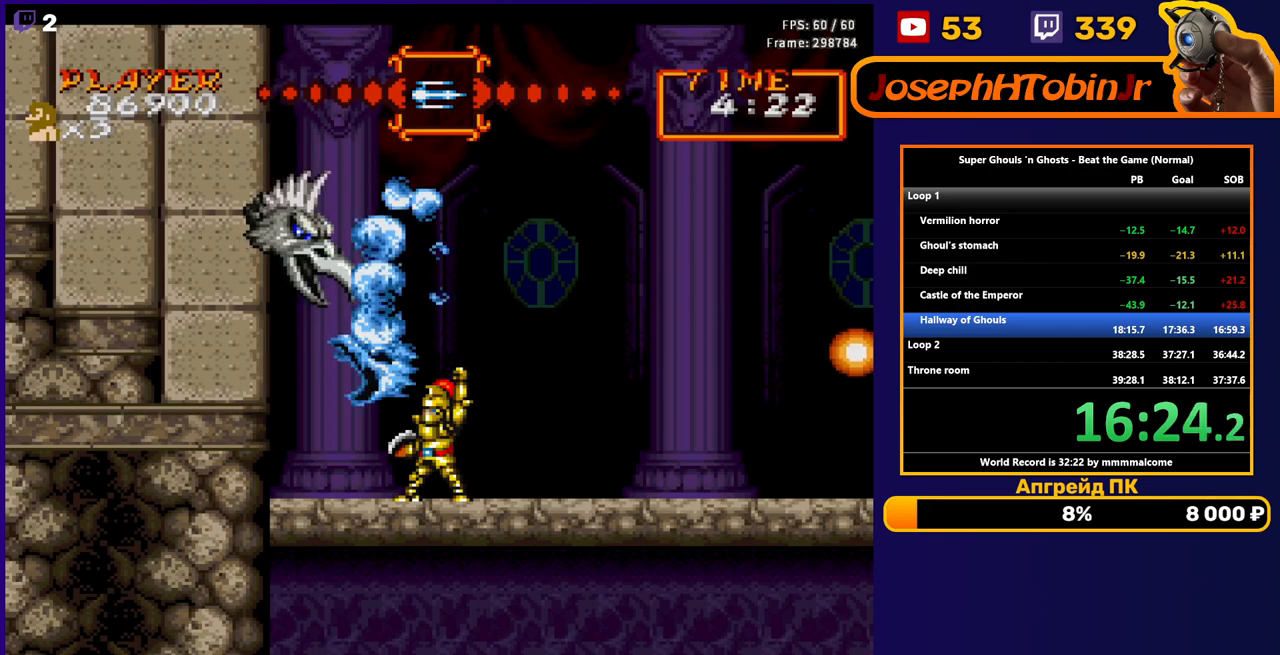
{"buttons": ["B"], "events": [[83, "DPAD_LEFT", "up"], [183, "B", "down"], [250, "B", "up"], [267, "DPAD_LEFT", "down"], [317, "B", "down"], [417, "DPAD_LEFT", "up"]]}
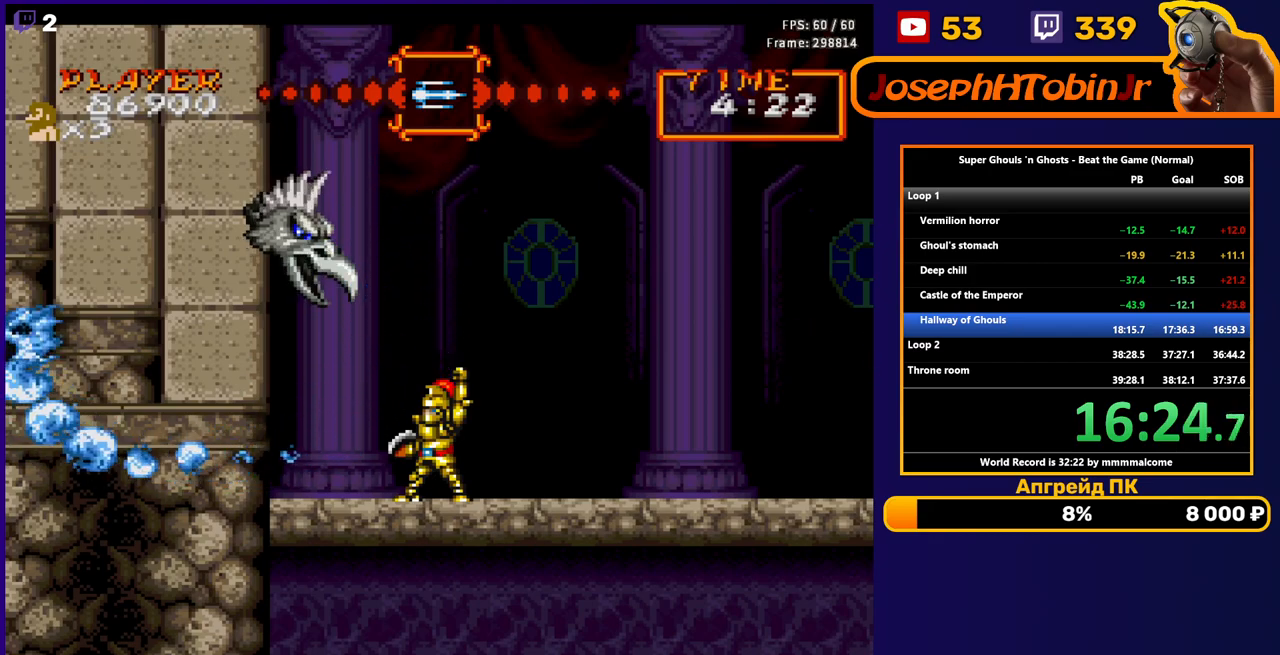
{"buttons": ["B", "DPAD_RIGHT"], "events": [[100, "DPAD_RIGHT", "down"]]}
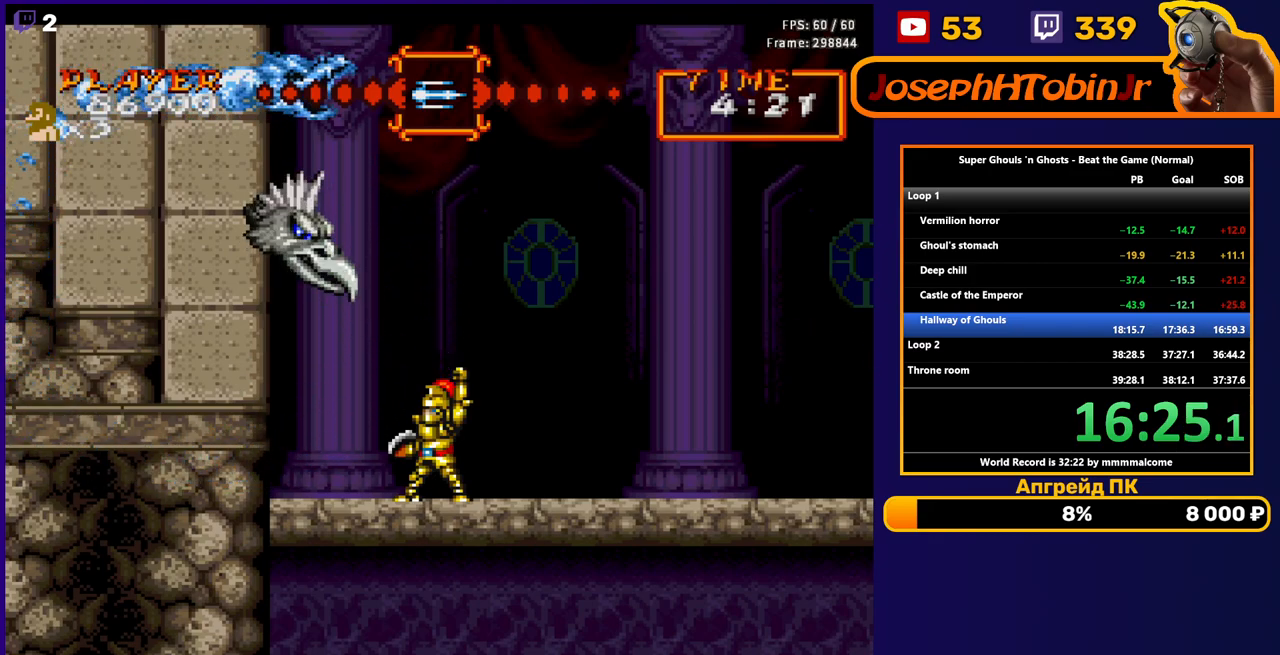
{"buttons": ["B", "DPAD_RIGHT"], "events": []}
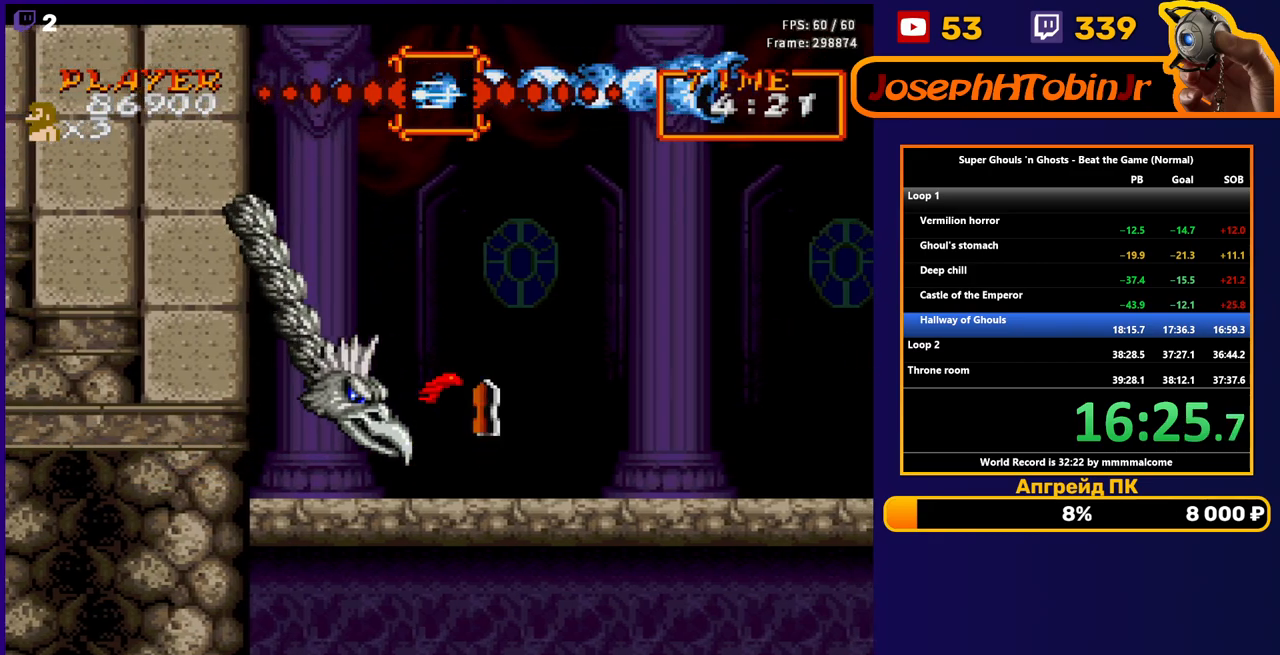
{"buttons": ["DPAD_LEFT"], "events": [[83, "A", "down"], [217, "A", "up"], [250, "B", "up"], [267, "DPAD_RIGHT", "up"], [333, "DPAD_LEFT", "down"], [400, "B", "down"], [483, "B", "up"]]}
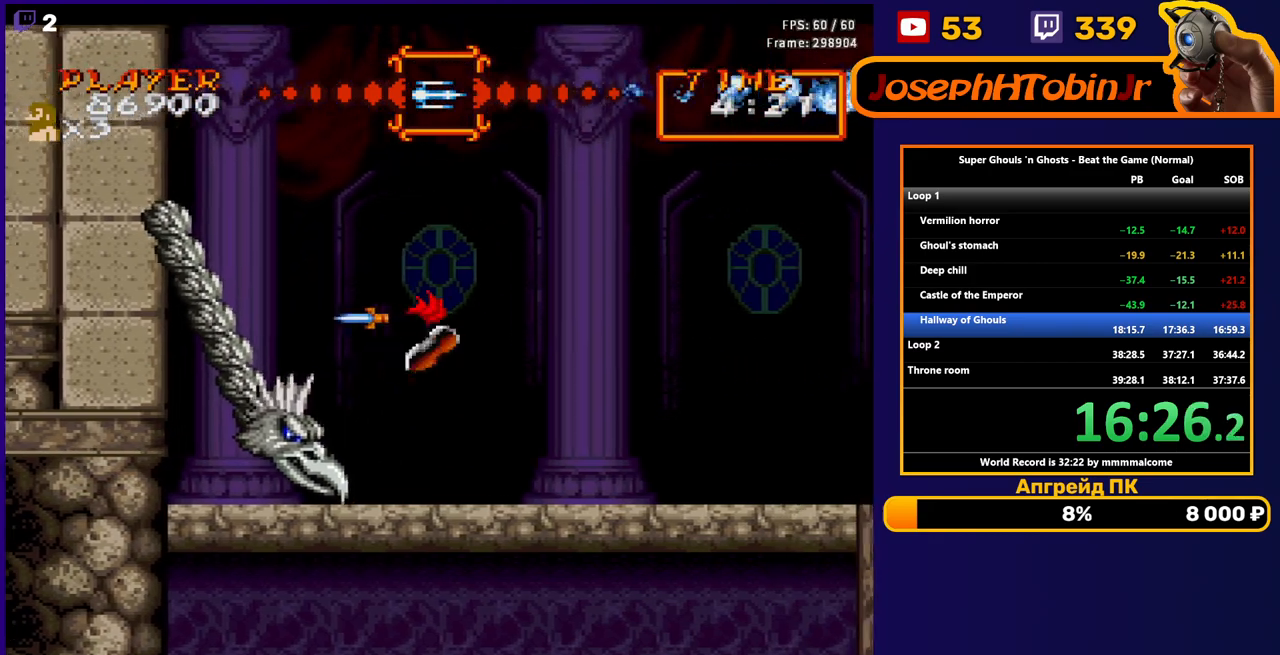
{"buttons": ["B"], "events": [[50, "B", "down"], [100, "DPAD_LEFT", "up"], [117, "B", "up"], [267, "B", "down"], [333, "DPAD_LEFT", "down"], [367, "B", "up"], [433, "B", "down"], [450, "DPAD_LEFT", "up"]]}
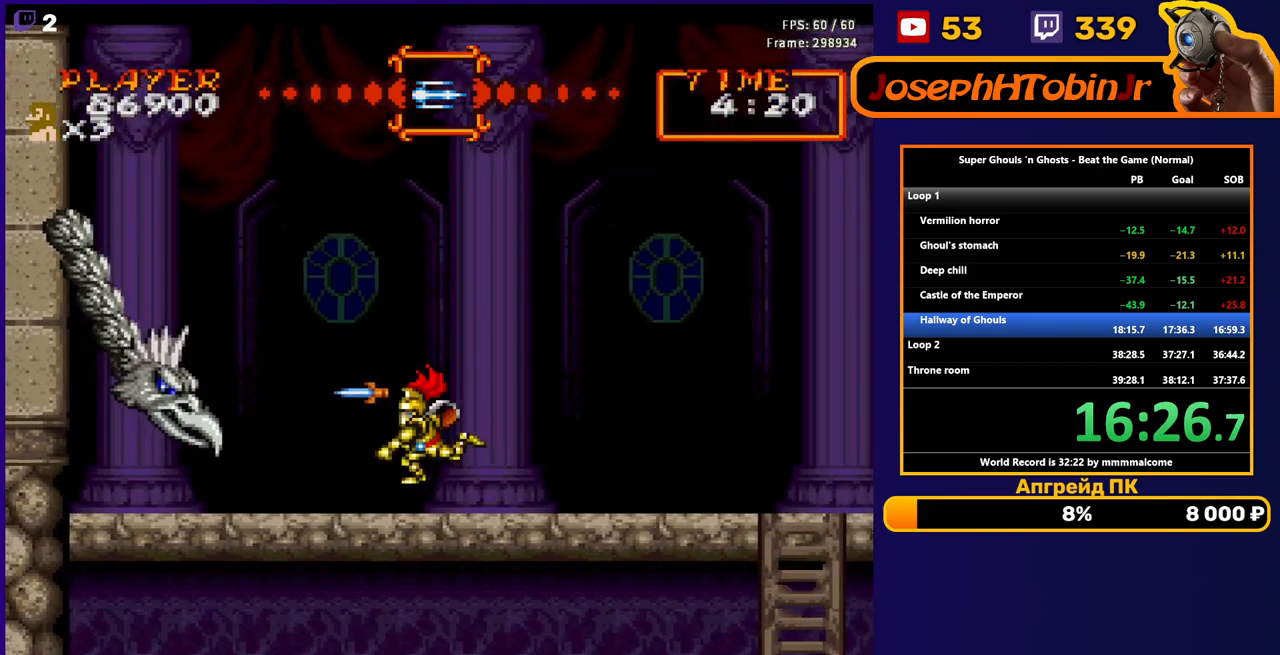
{"buttons": ["A"], "events": [[33, "B", "up"], [267, "A", "down"], [383, "A", "up"], [450, "A", "down"]]}
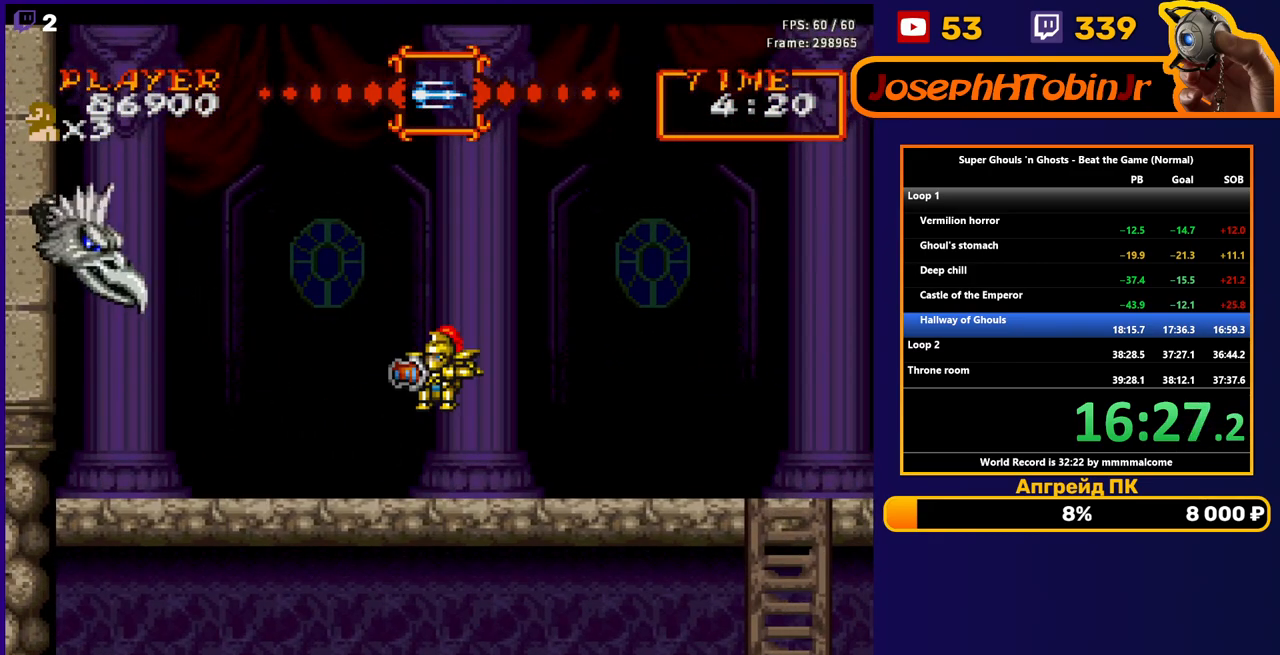
{"buttons": ["B"], "events": [[67, "A", "up"], [150, "B", "down"], [217, "B", "up"], [283, "B", "down"], [350, "B", "up"], [400, "B", "down"], [450, "B", "up"], [483, "B", "down"]]}
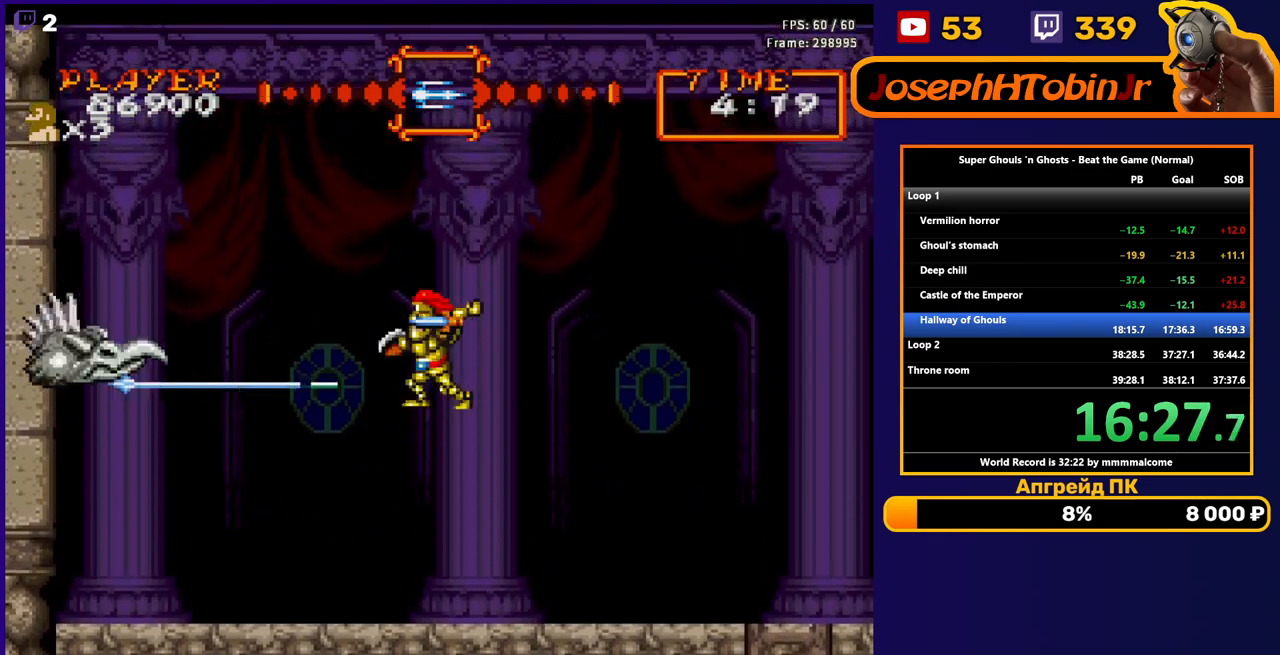
{"buttons": [], "events": [[33, "B", "up"], [100, "B", "down"], [150, "B", "up"], [200, "B", "down"], [250, "B", "up"], [300, "B", "down"], [367, "B", "up"], [417, "B", "down"], [483, "B", "up"]]}
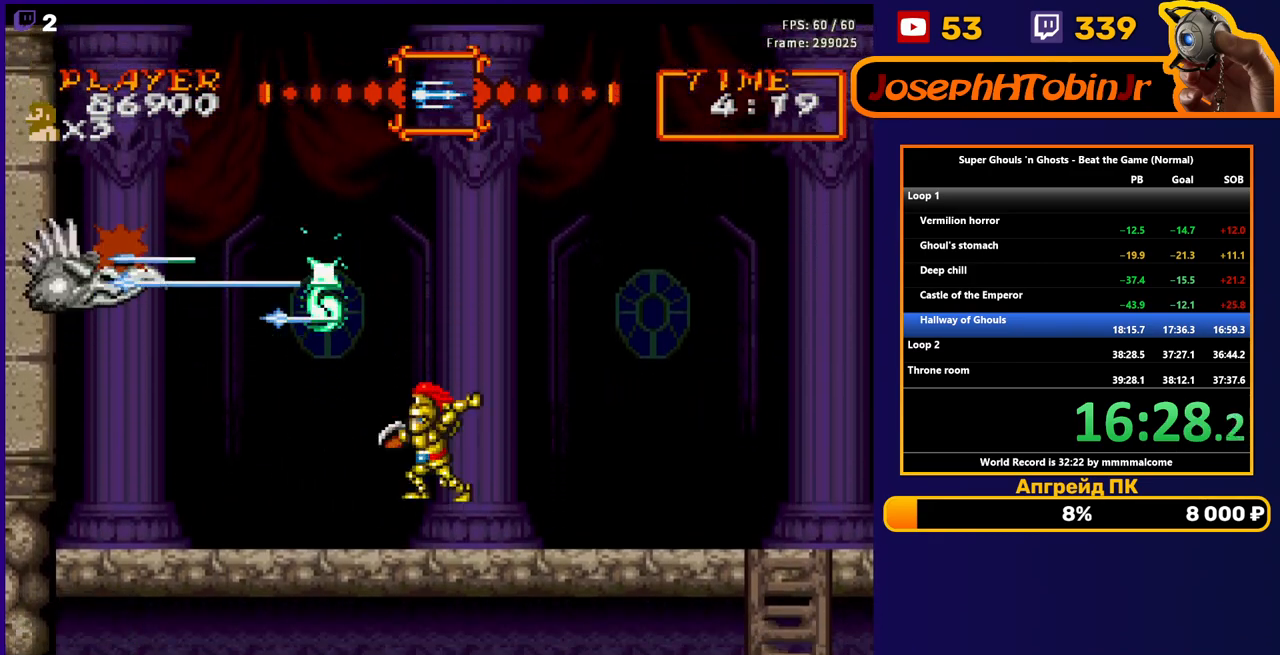
{"buttons": ["B"], "events": [[183, "A", "down"], [267, "A", "up"], [483, "B", "down"]]}
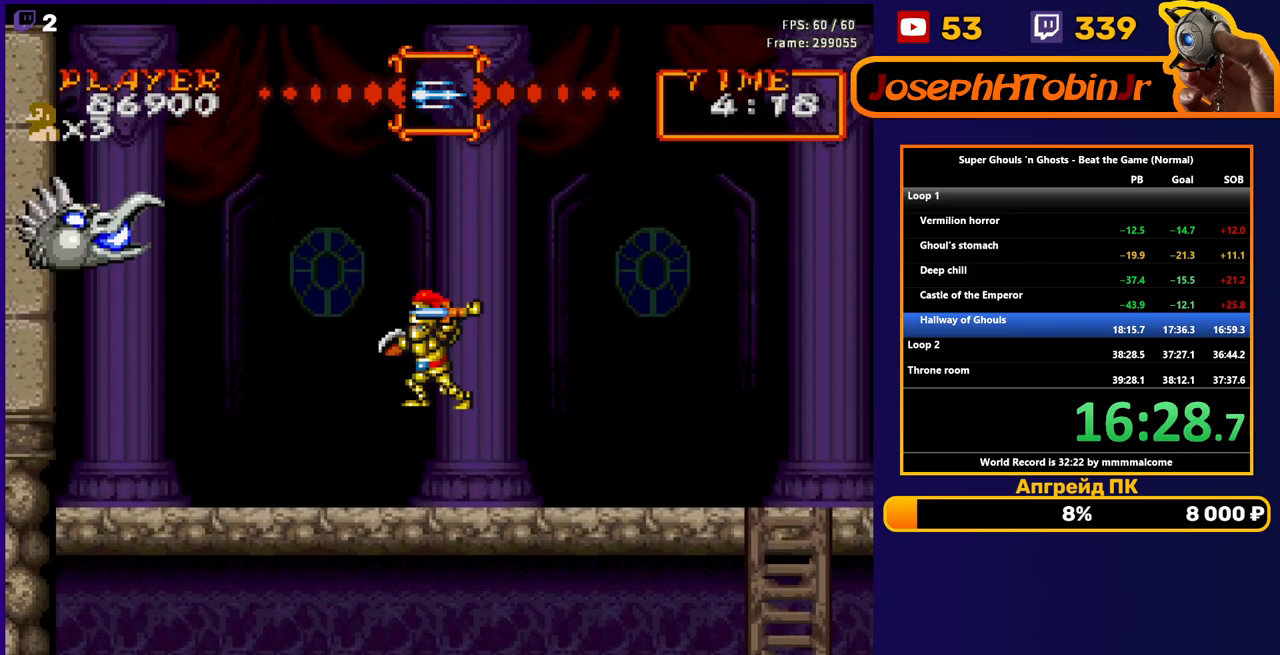
{"buttons": [], "events": [[50, "B", "up"], [117, "B", "down"], [167, "B", "up"], [233, "B", "down"], [367, "B", "up"], [417, "B", "down"], [500, "B", "up"]]}
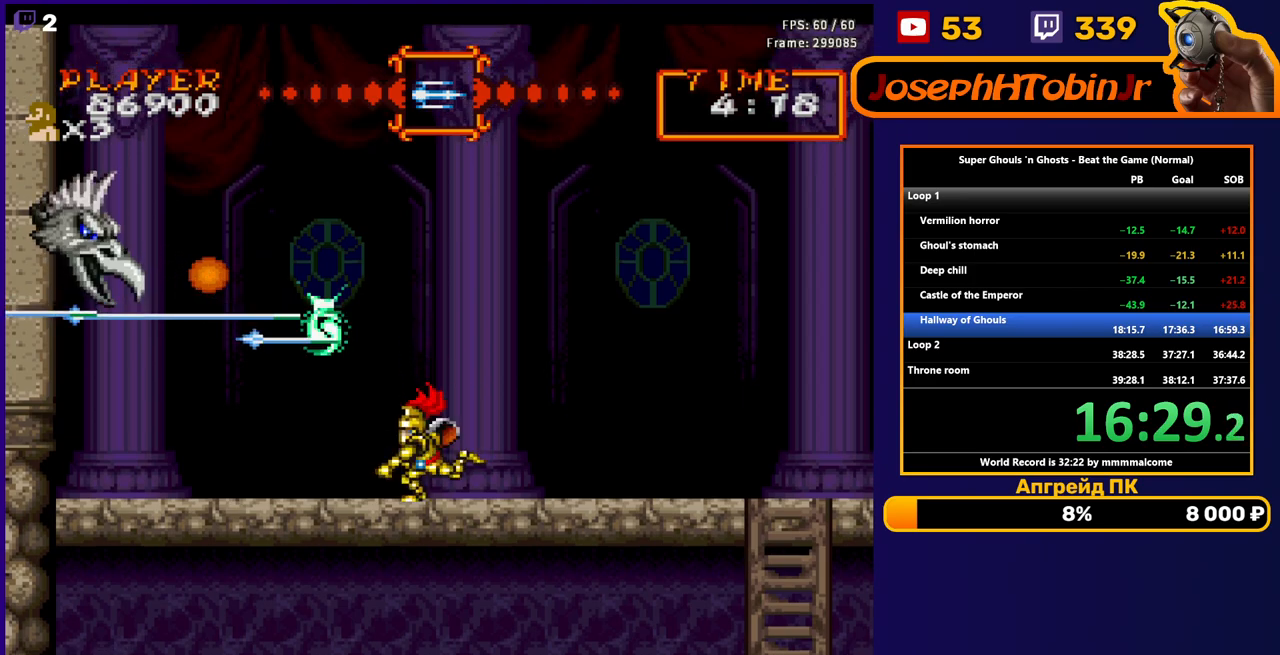
{"buttons": ["DPAD_RIGHT"], "events": [[133, "DPAD_LEFT", "down"], [367, "DPAD_LEFT", "up"], [450, "DPAD_RIGHT", "down"]]}
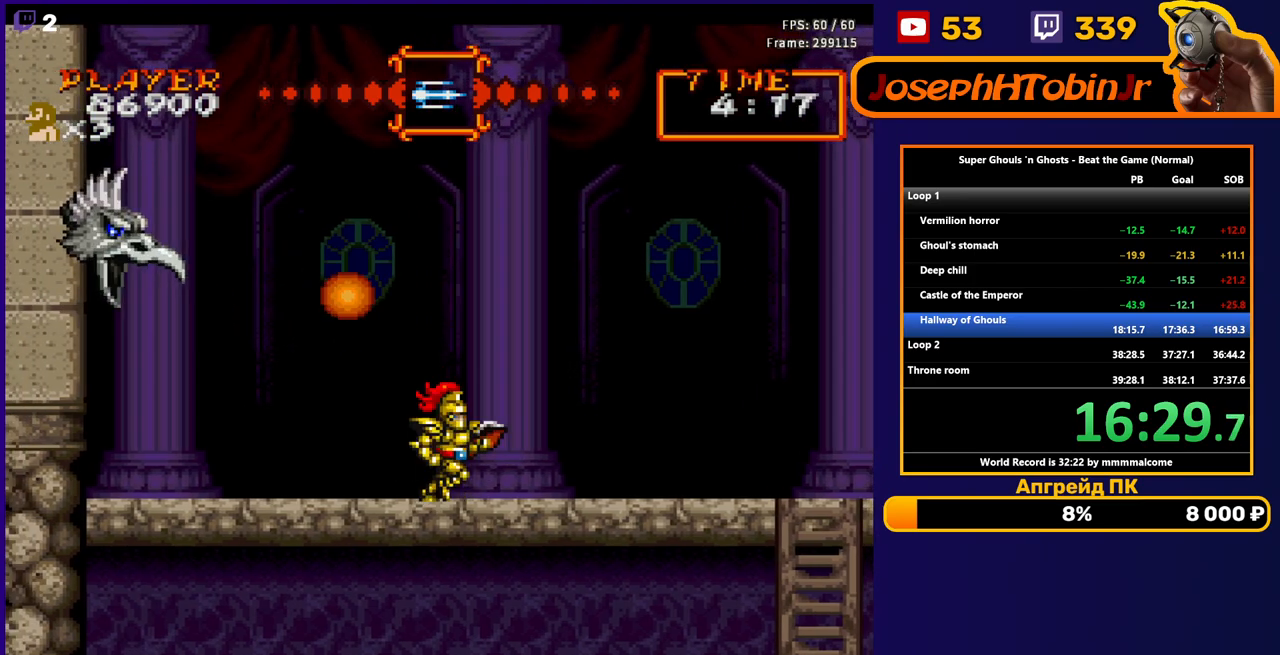
{"buttons": [], "events": [[233, "DPAD_RIGHT", "up"], [267, "DPAD_LEFT", "down"], [500, "DPAD_LEFT", "up"]]}
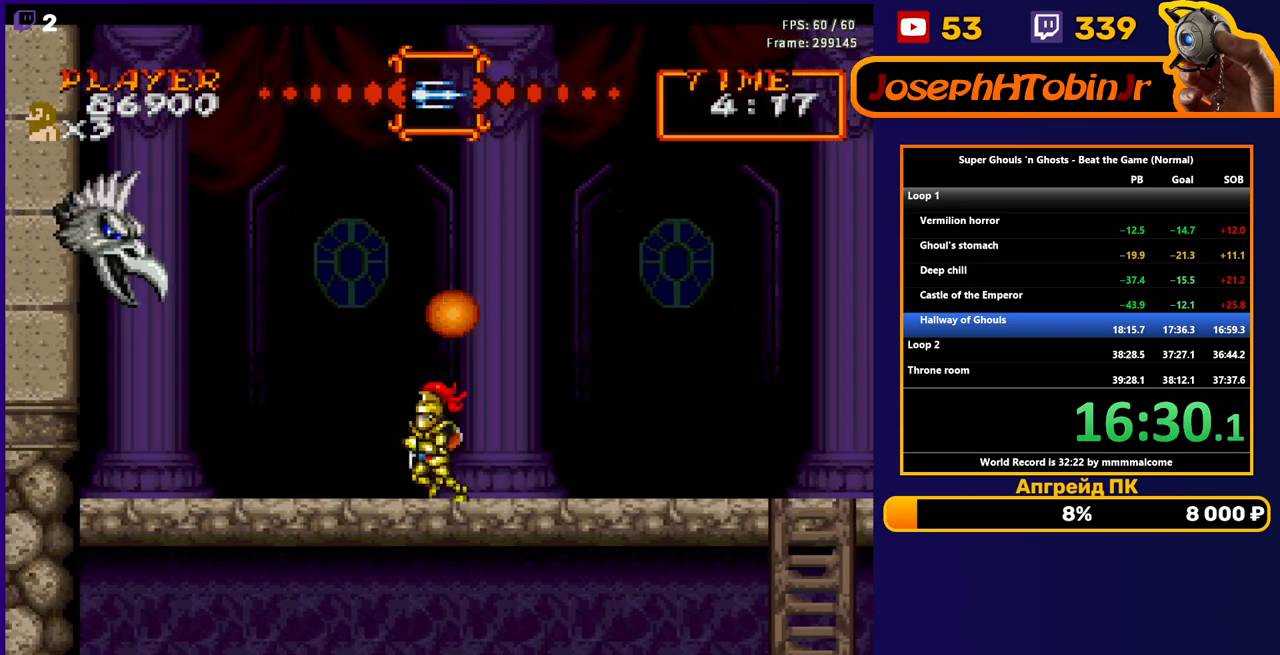
{"buttons": ["B"], "events": [[100, "A", "down"], [233, "A", "up"], [283, "A", "down"], [350, "A", "up"], [433, "B", "down"]]}
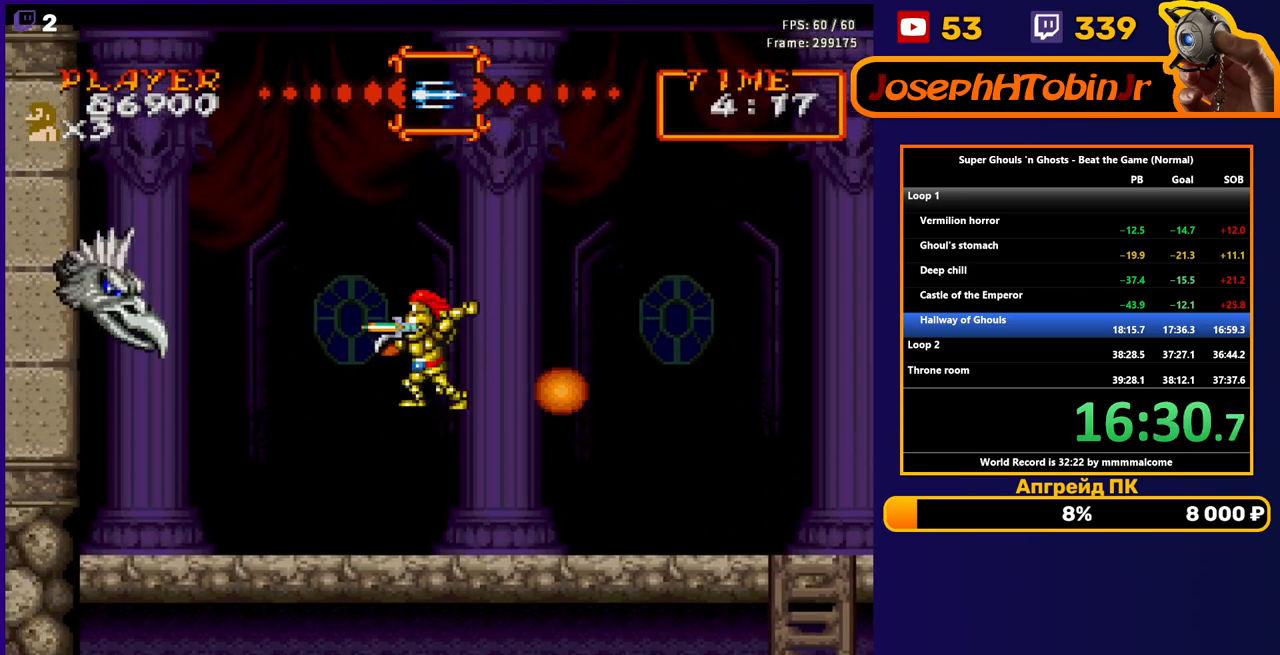
{"buttons": ["B"], "events": [[17, "B", "up"], [50, "B", "down"], [100, "B", "up"], [167, "B", "down"], [217, "B", "up"], [250, "B", "down"], [300, "B", "up"], [350, "B", "down"], [417, "B", "up"], [467, "B", "down"]]}
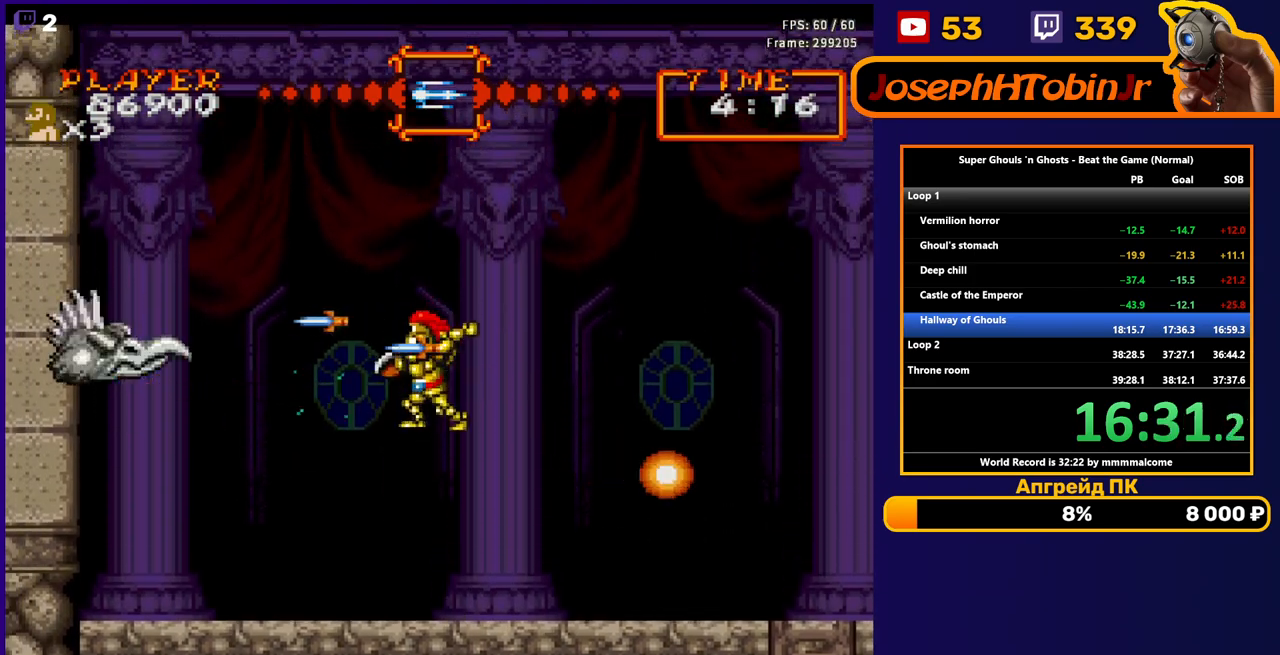
{"buttons": ["DPAD_LEFT"], "events": [[17, "B", "up"], [83, "B", "down"], [117, "B", "up"], [183, "B", "down"], [250, "B", "up"], [267, "DPAD_LEFT", "down"]]}
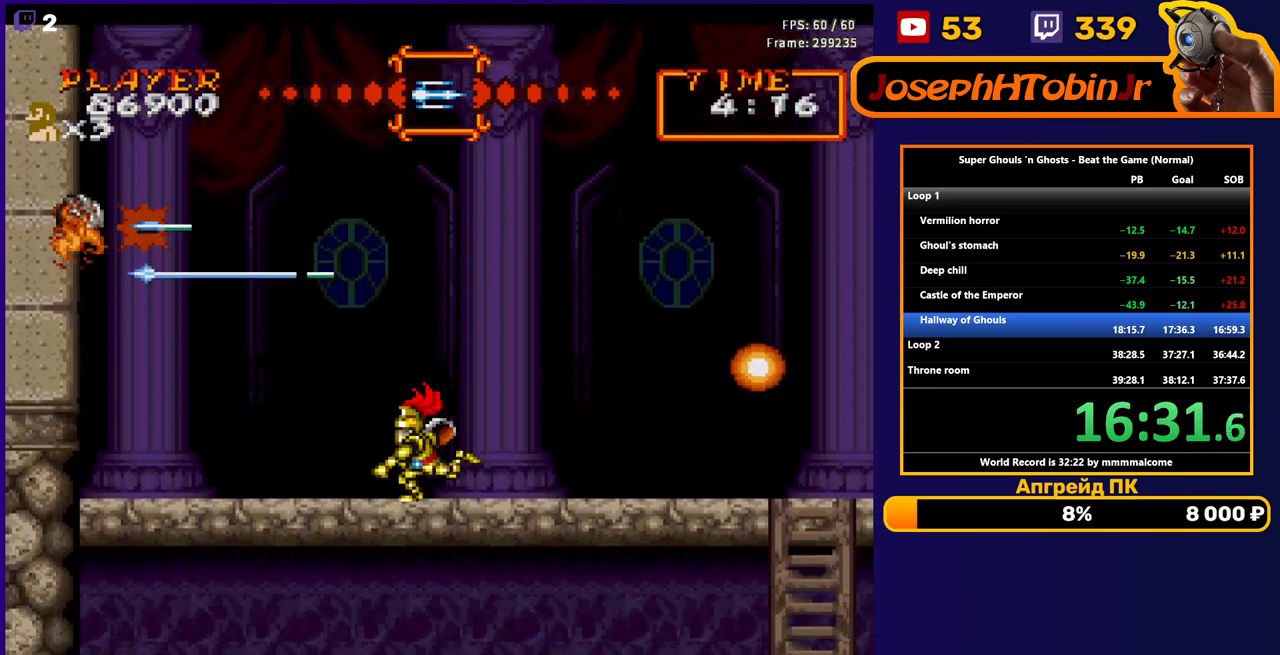
{"buttons": ["DPAD_LEFT"], "events": [[350, "A", "down"], [450, "A", "up"]]}
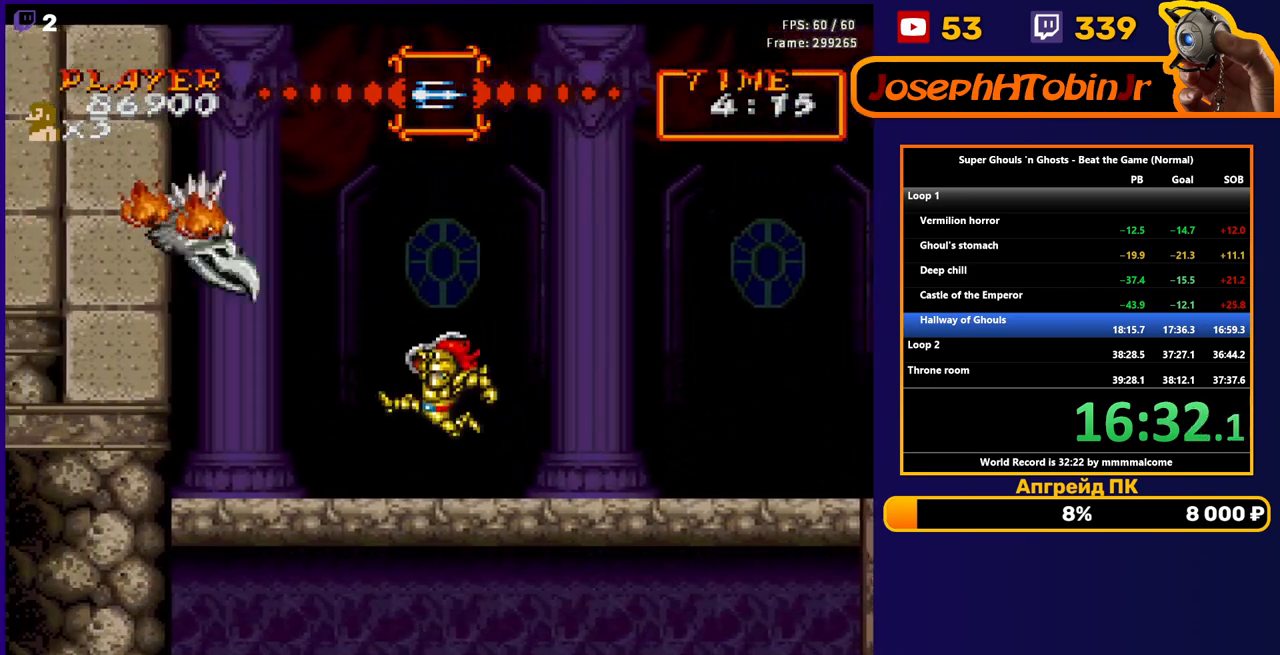
{"buttons": ["DPAD_LEFT"], "events": []}
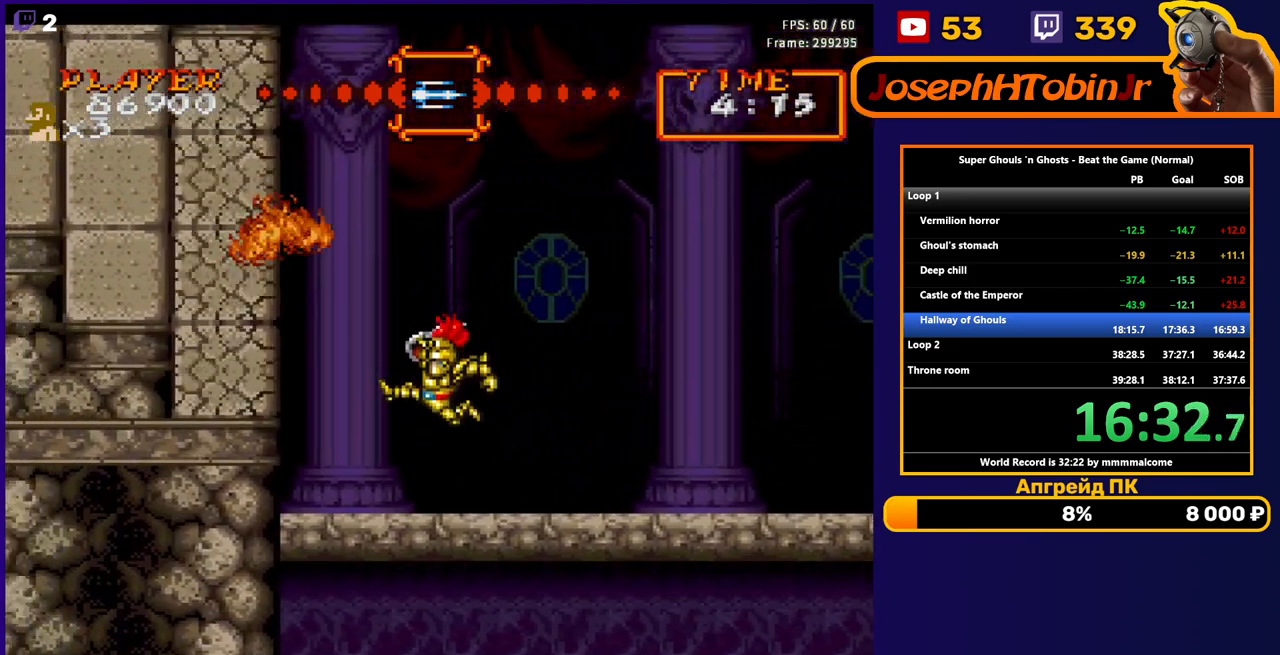
{"buttons": ["DPAD_LEFT"], "events": [[233, "A", "down"], [300, "A", "up"]]}
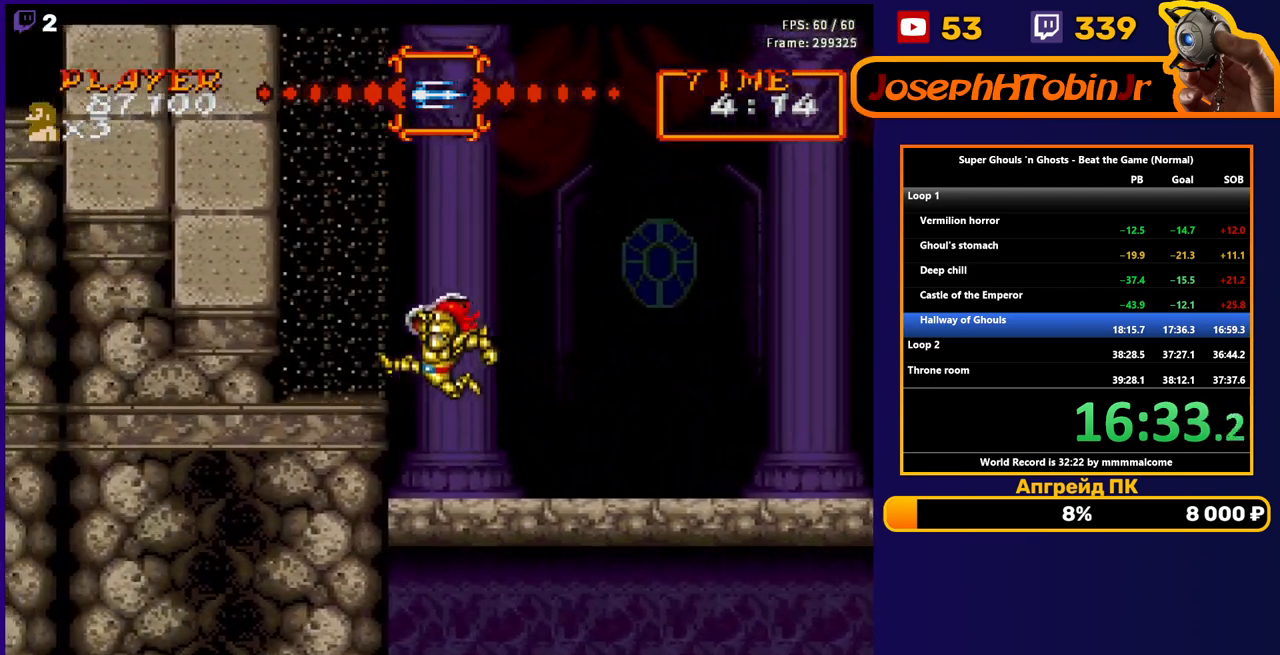
{"buttons": ["DPAD_LEFT"], "events": [[350, "A", "down"], [433, "A", "up"]]}
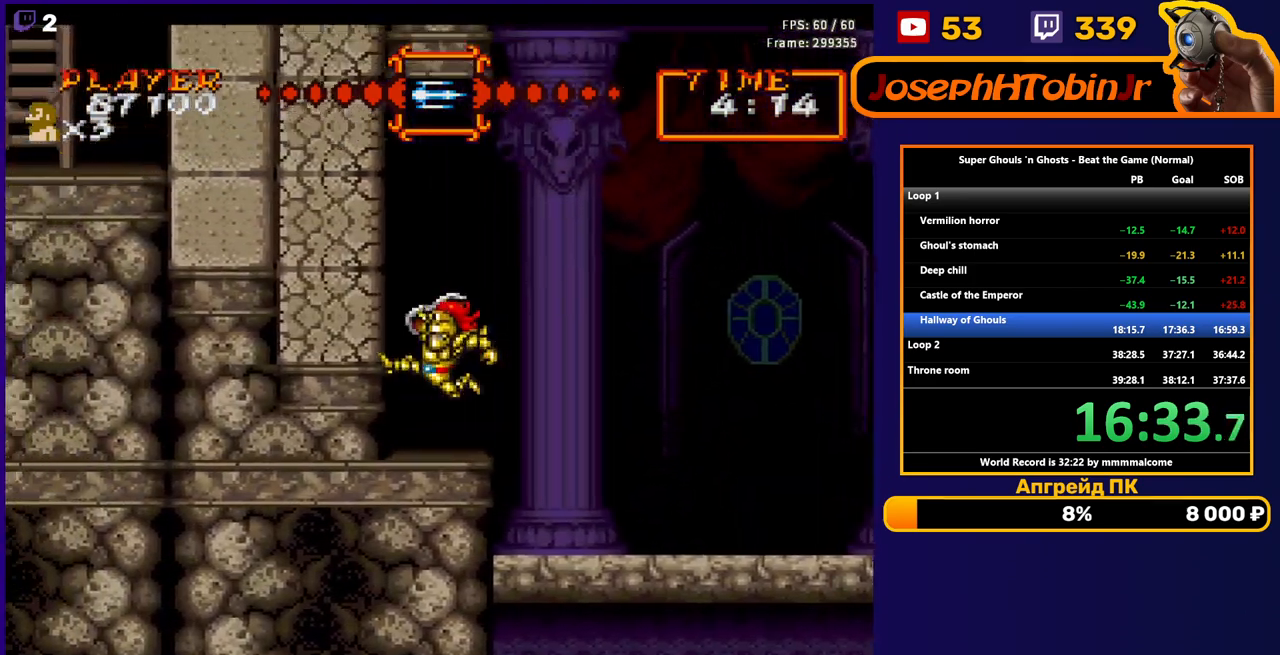
{"buttons": ["A", "DPAD_LEFT"], "events": [[450, "A", "down"]]}
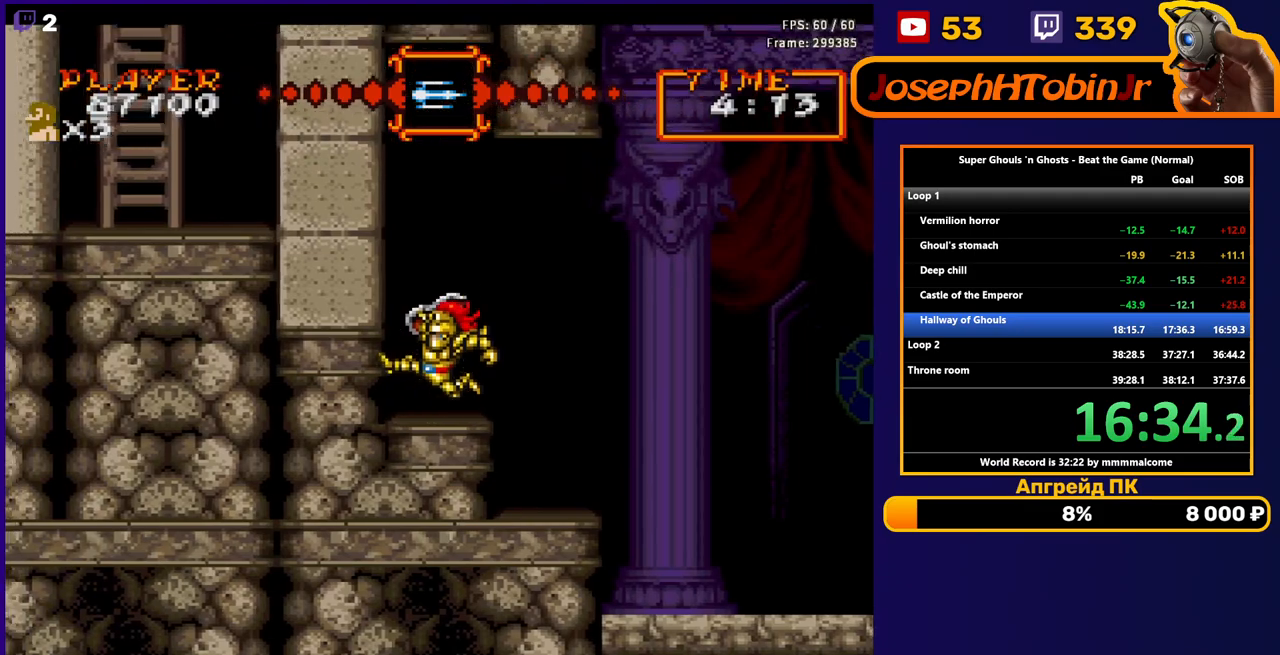
{"buttons": ["DPAD_LEFT"], "events": [[17, "A", "up"]]}
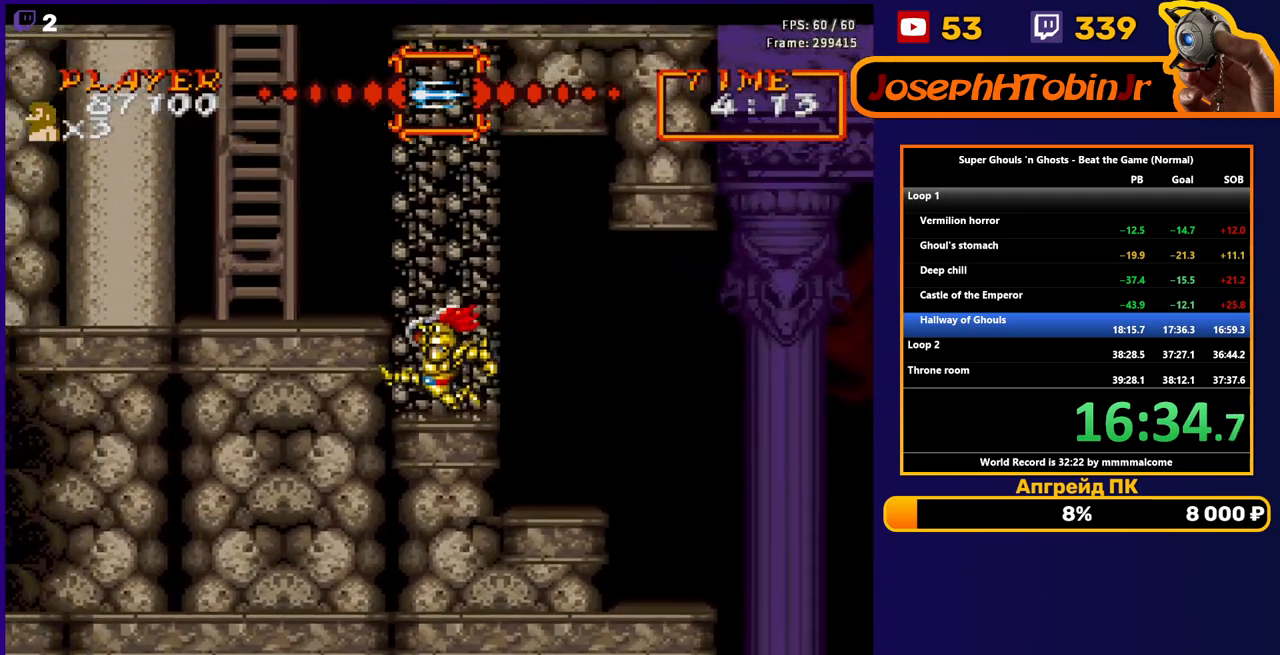
{"buttons": ["DPAD_LEFT"], "events": [[50, "A", "down"], [167, "A", "up"]]}
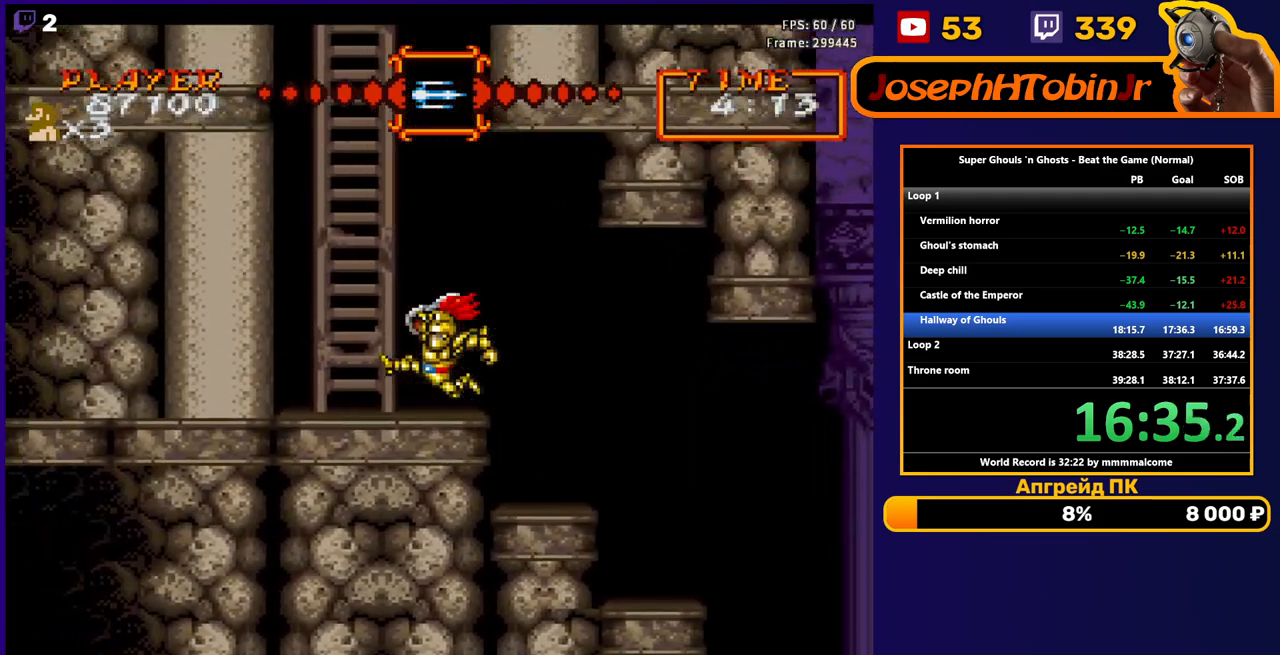
{"buttons": ["DPAD_UP"], "events": [[333, "DPAD_UP", "down"], [383, "DPAD_LEFT", "up"]]}
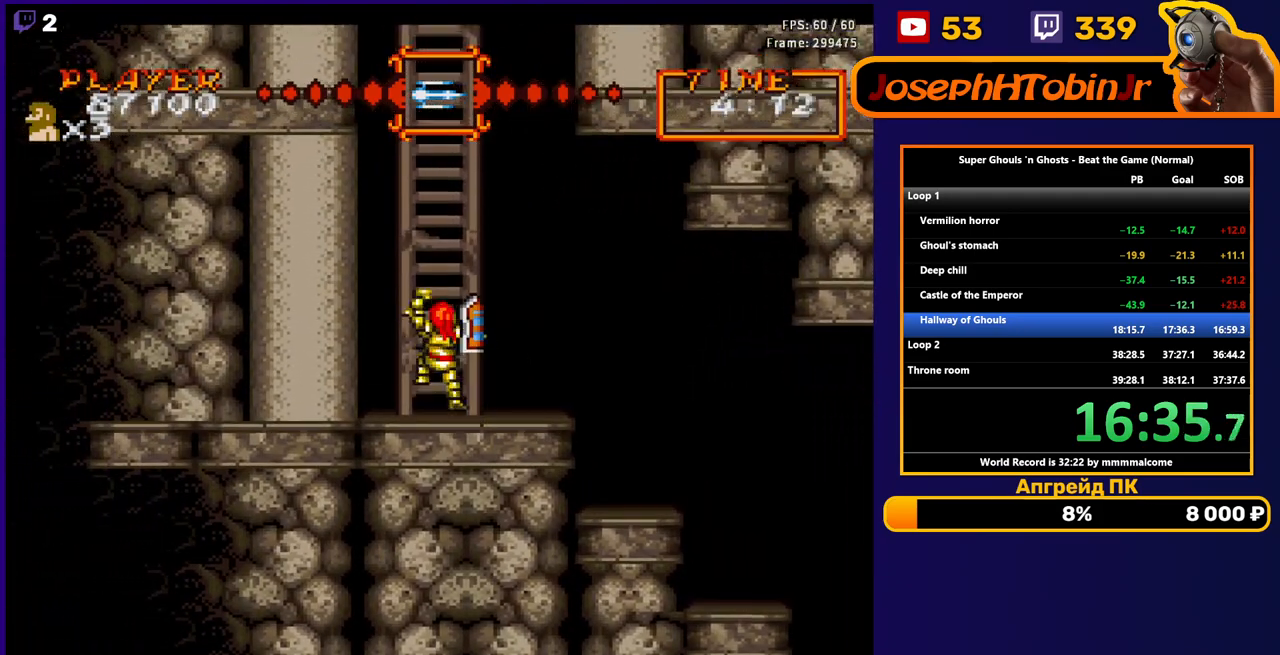
{"buttons": ["DPAD_UP"], "events": []}
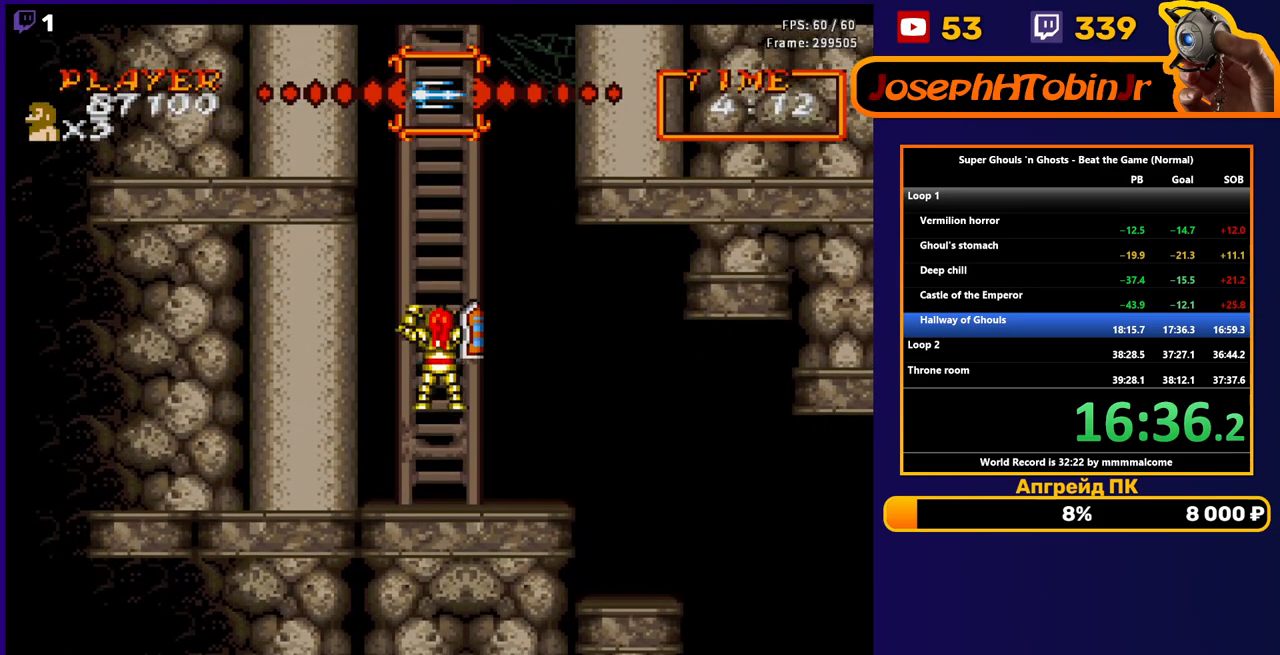
{"buttons": ["DPAD_UP"], "events": []}
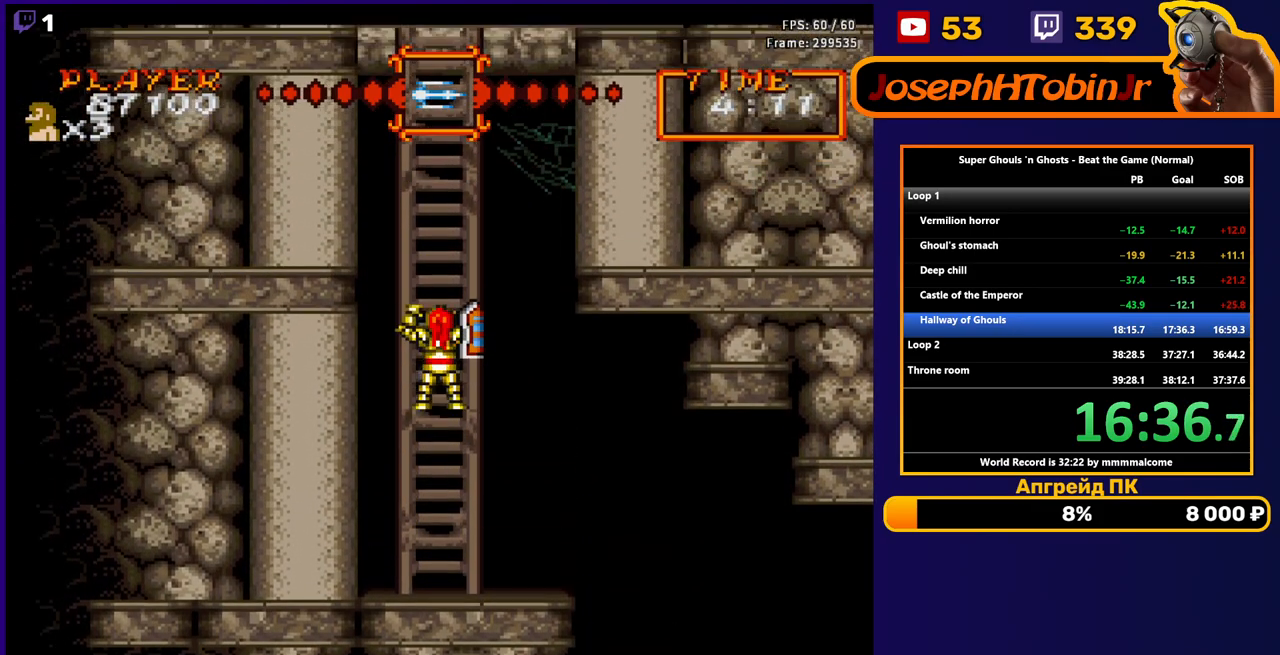
{"buttons": ["DPAD_UP"], "events": []}
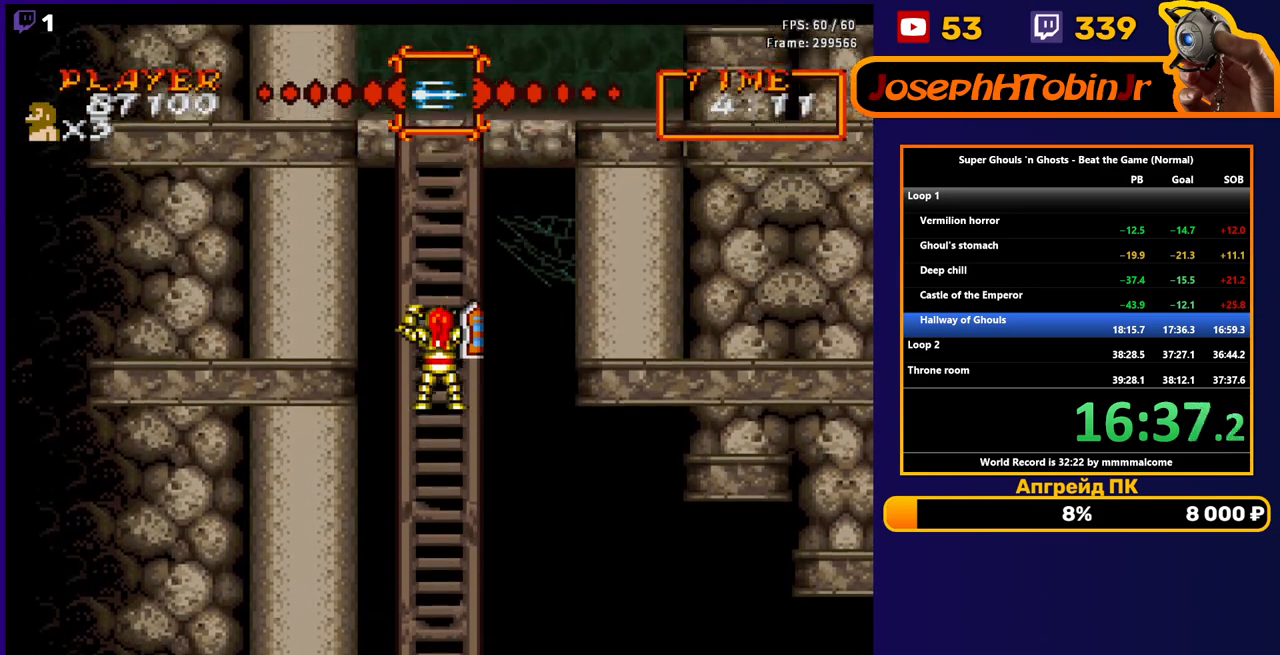
{"buttons": ["DPAD_UP"], "events": []}